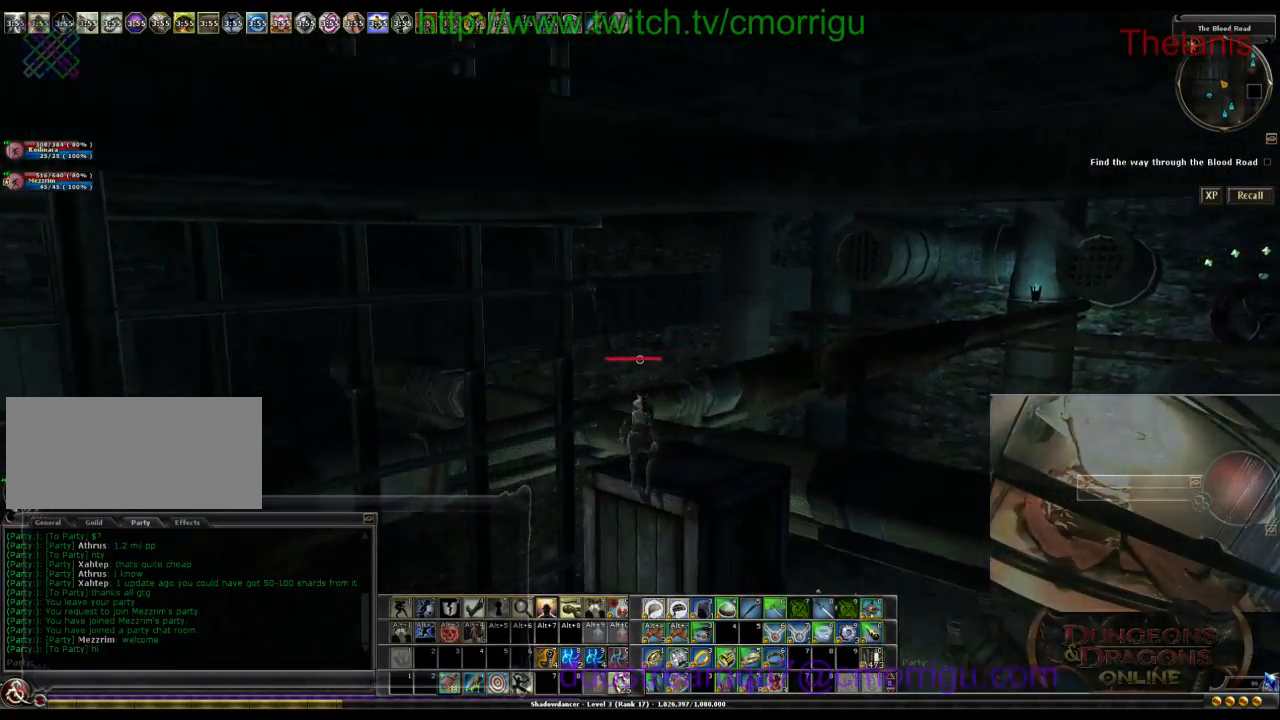
Gameplay with keyboard; each line is a JSON object with the keys held at the frame after it. "events" lists presses ("down") and releases ("up") of ".", "/", "0", "1", "2", "3", "4", "5", "6", "7", "8", "9", "a", "b", "backslash", "backspace", "caps_lock", "comma", "ctrl_l", "ctrl_r", "d", "e", "equals", "escape", "f", "f1", "f10", "f11", "f12", "f2", "f3", "f4", "f5", "f6", "f7", "f8", "f9", "g", "h", "i", "j", "k", "l", "lbracket", "m", "minus", "n", "o", "p", "q", "quote", "r", "rbracket", "return", "s", "semicolon", "shift_r", "space", "t", "tab", "tilde", "u", "w" and "y" between this image and that frame as [ms after this image, input, new state], when the widget could be followed in between. No other keys are recorded. Mouse input is not recorded.
{"keys": ["w"], "events": [[33, "d", "down"], [167, "d", "up"], [500, "w", "down"]]}
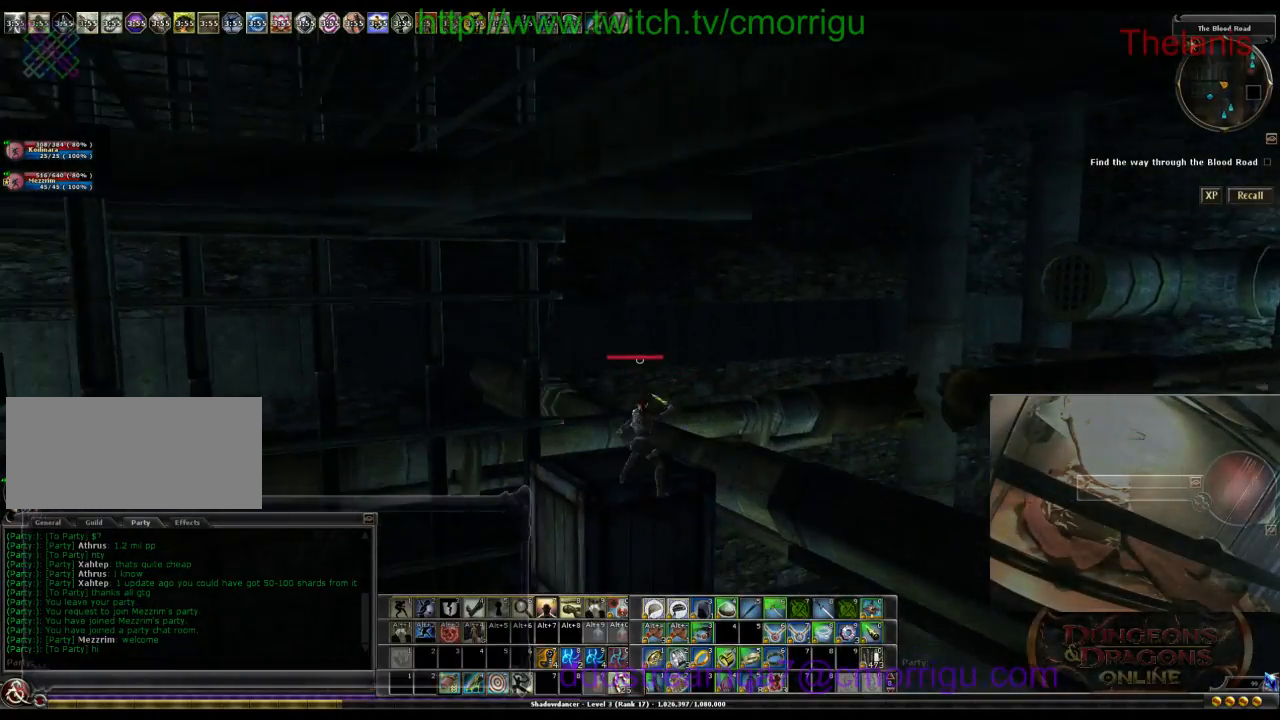
{"keys": ["w"], "events": [[100, "w", "up"], [433, "w", "down"]]}
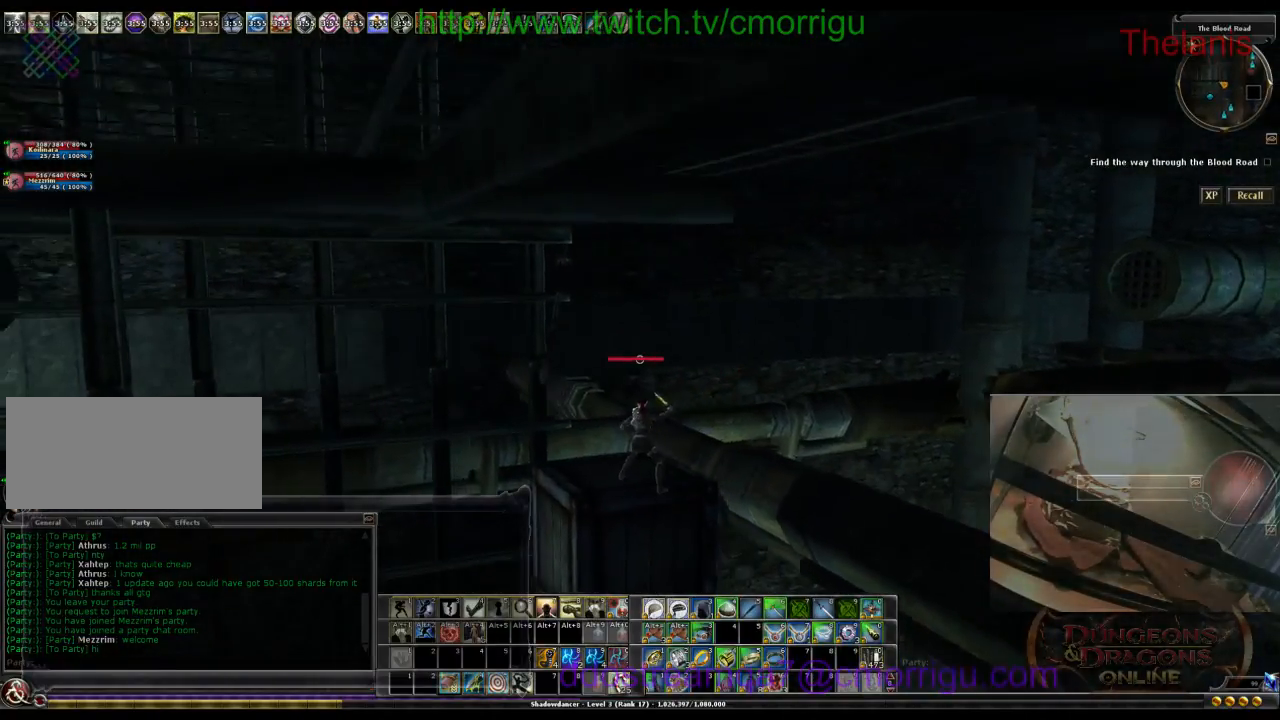
{"keys": ["space", "w"], "events": [[200, "space", "down"]]}
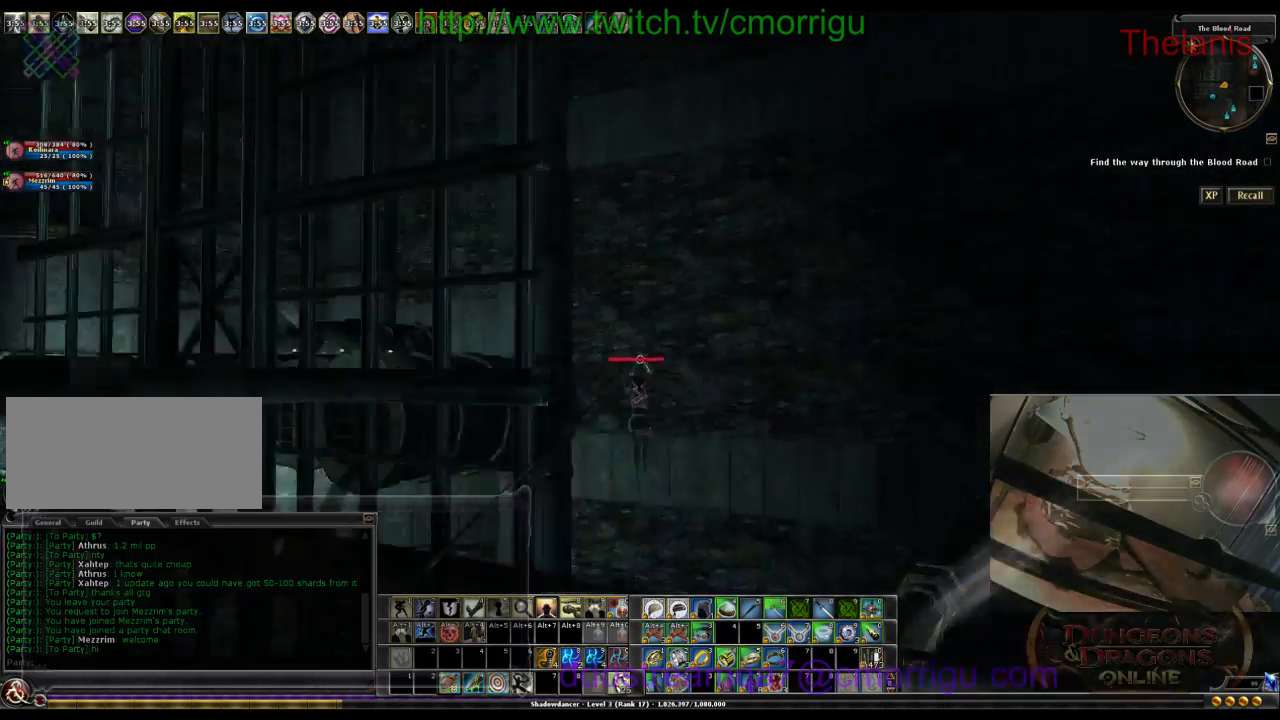
{"keys": ["space", "w"], "events": []}
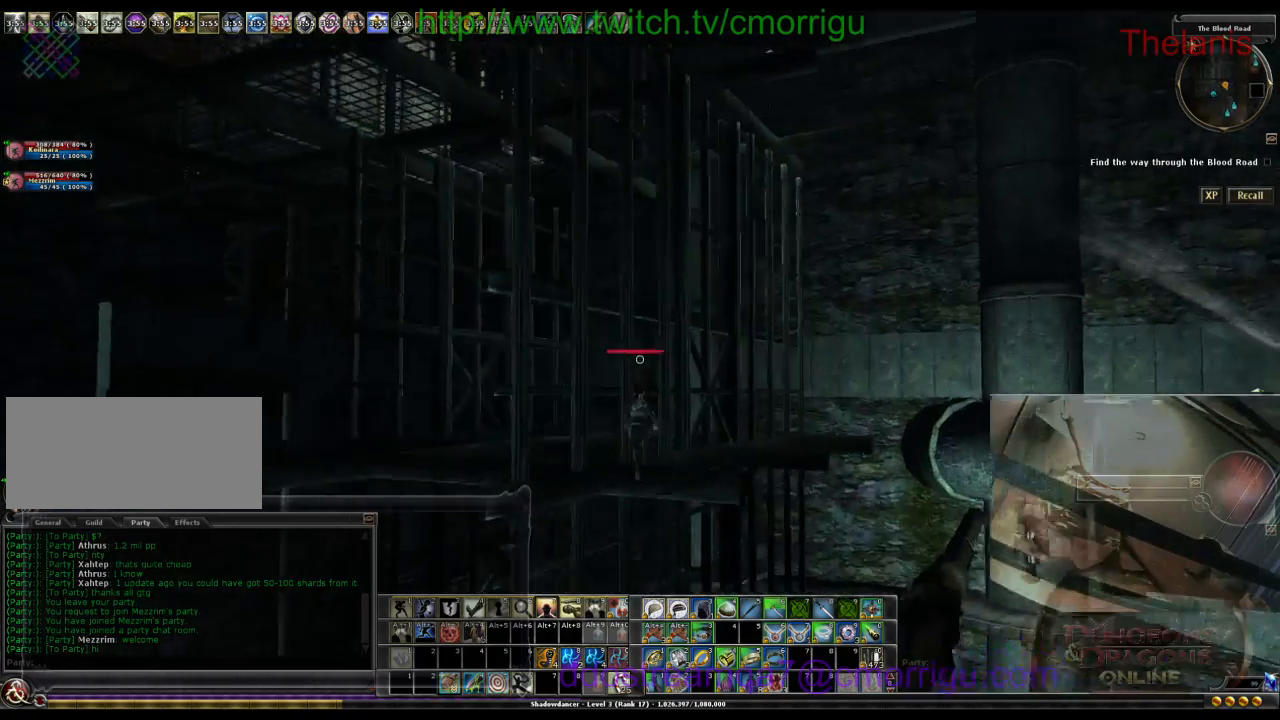
{"keys": ["w"], "events": [[67, "space", "up"]]}
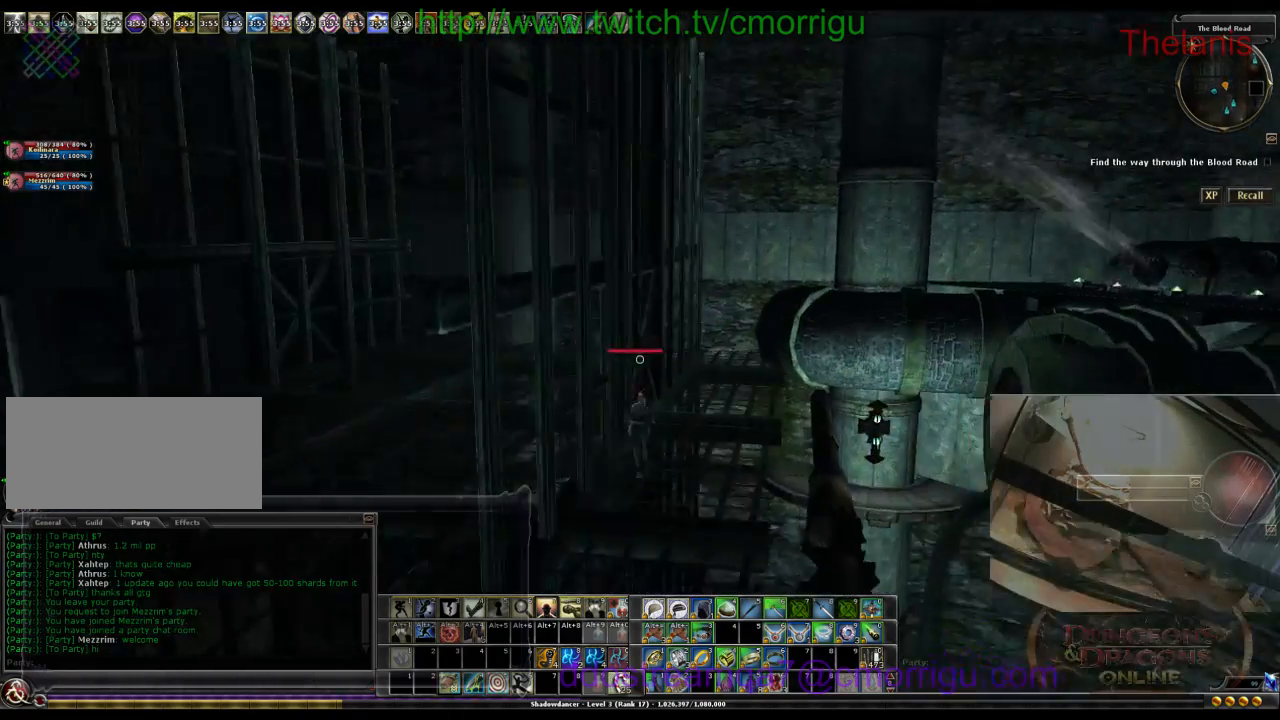
{"keys": ["w"], "events": []}
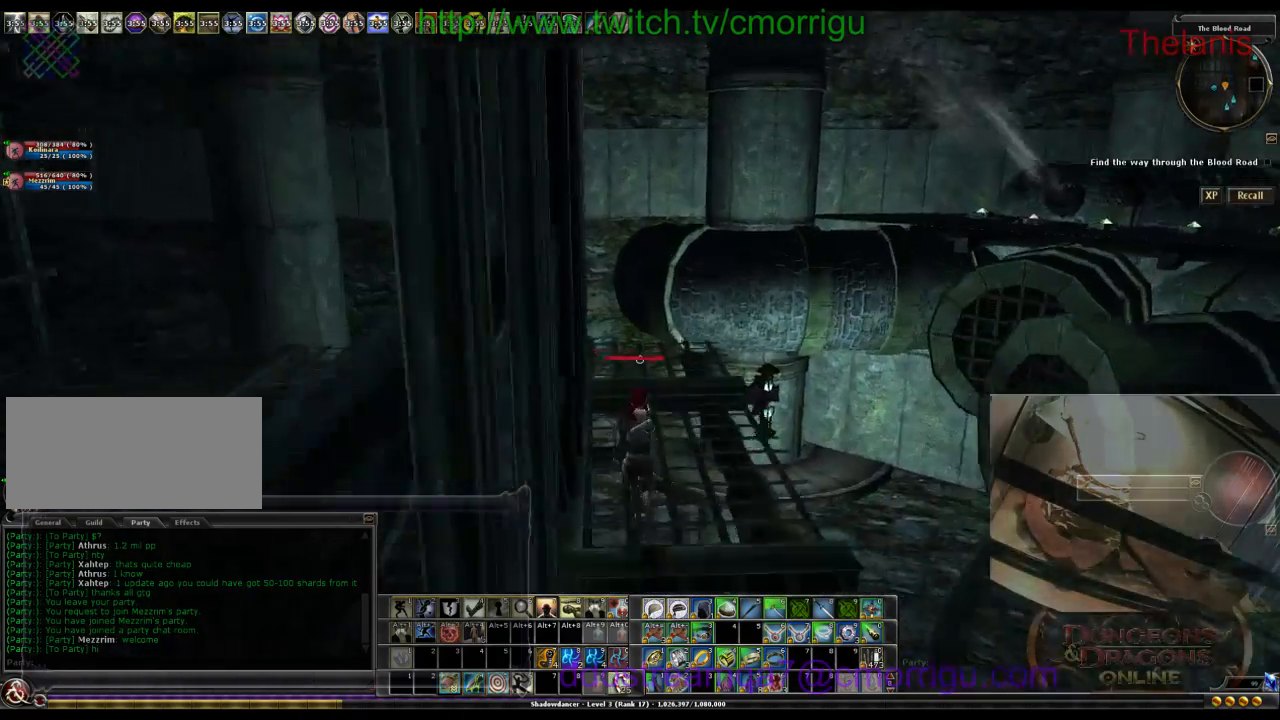
{"keys": ["space", "w"], "events": [[367, "space", "down"]]}
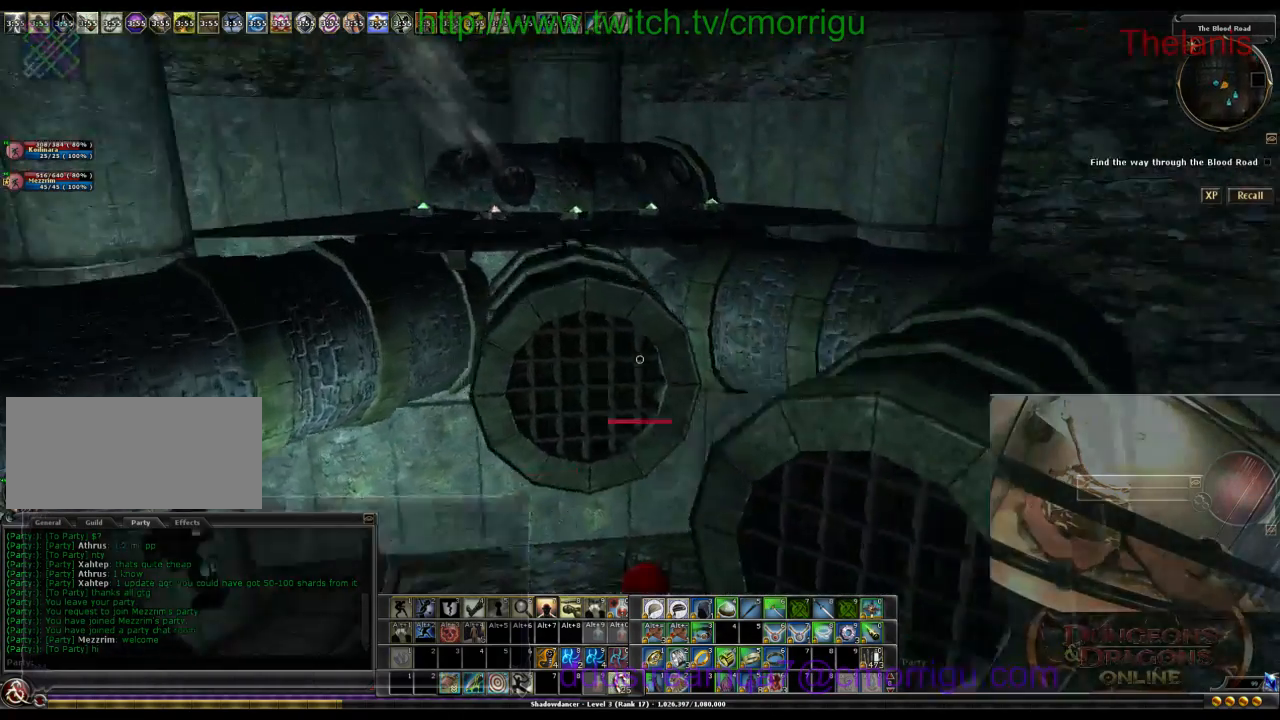
{"keys": ["w"], "events": [[233, "space", "up"]]}
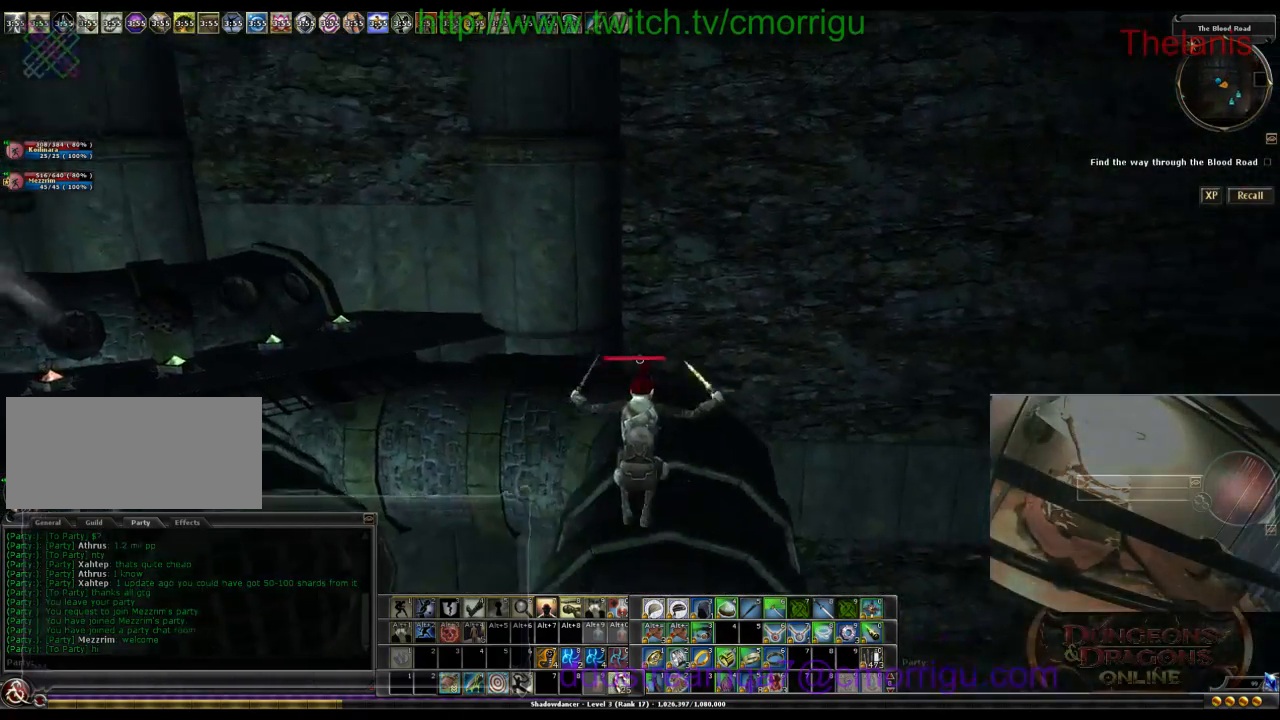
{"keys": ["w"], "events": []}
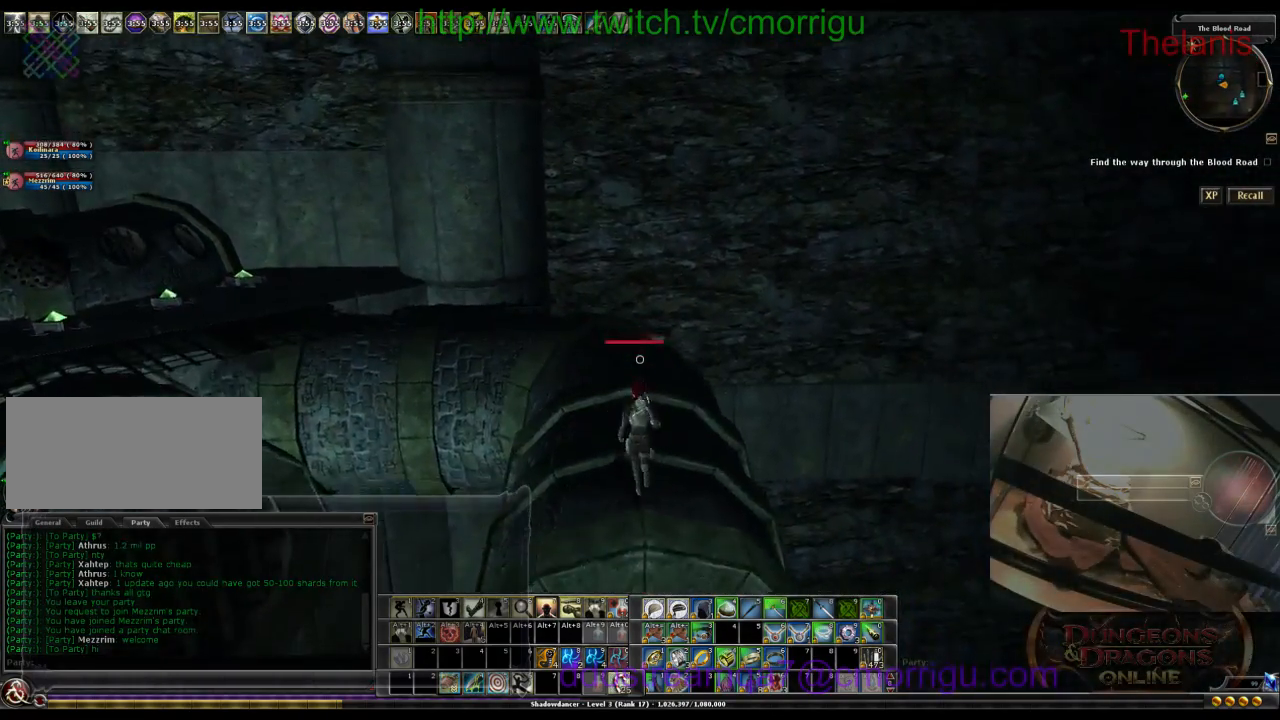
{"keys": ["w"], "events": []}
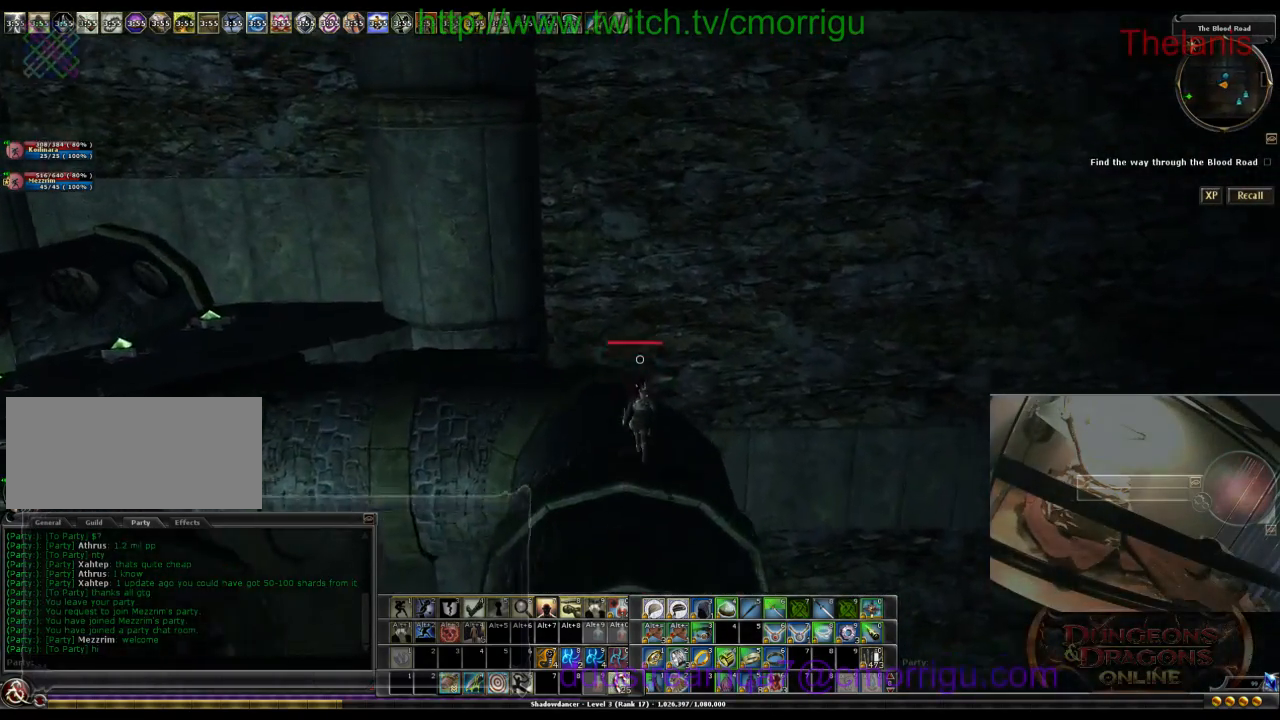
{"keys": ["w"], "events": []}
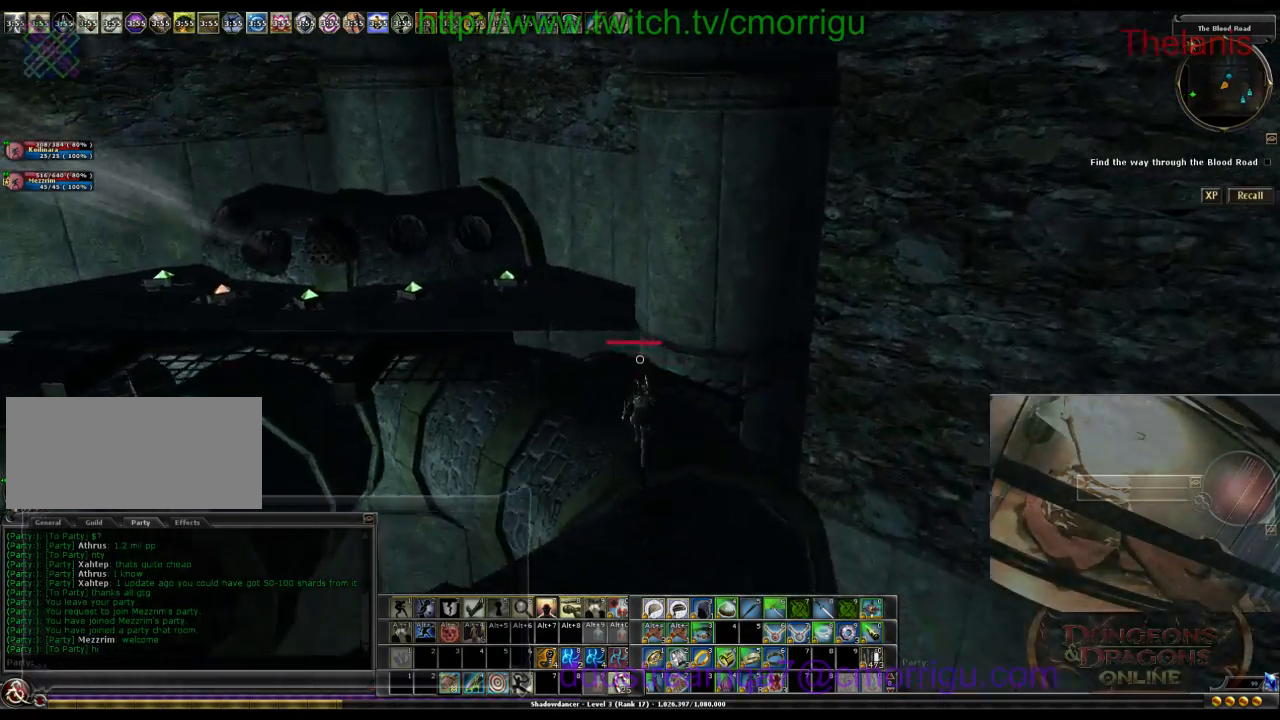
{"keys": ["w"], "events": []}
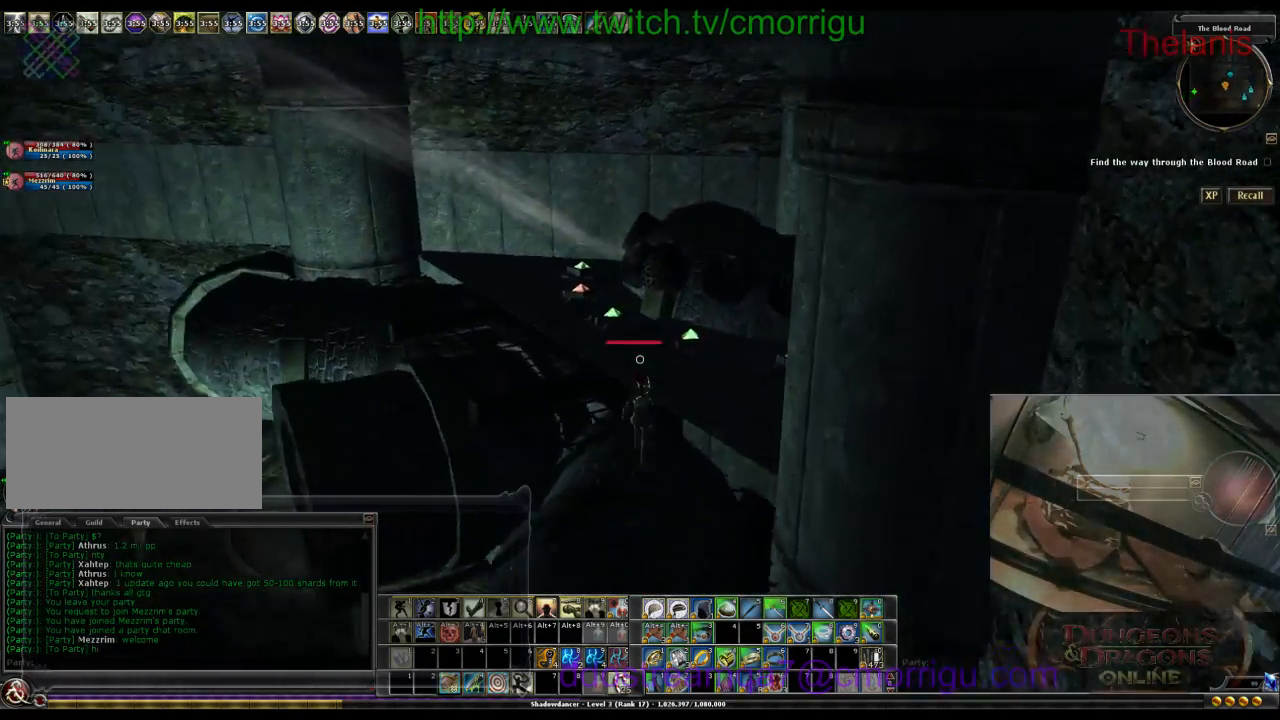
{"keys": ["a", "w"], "events": [[400, "a", "down"]]}
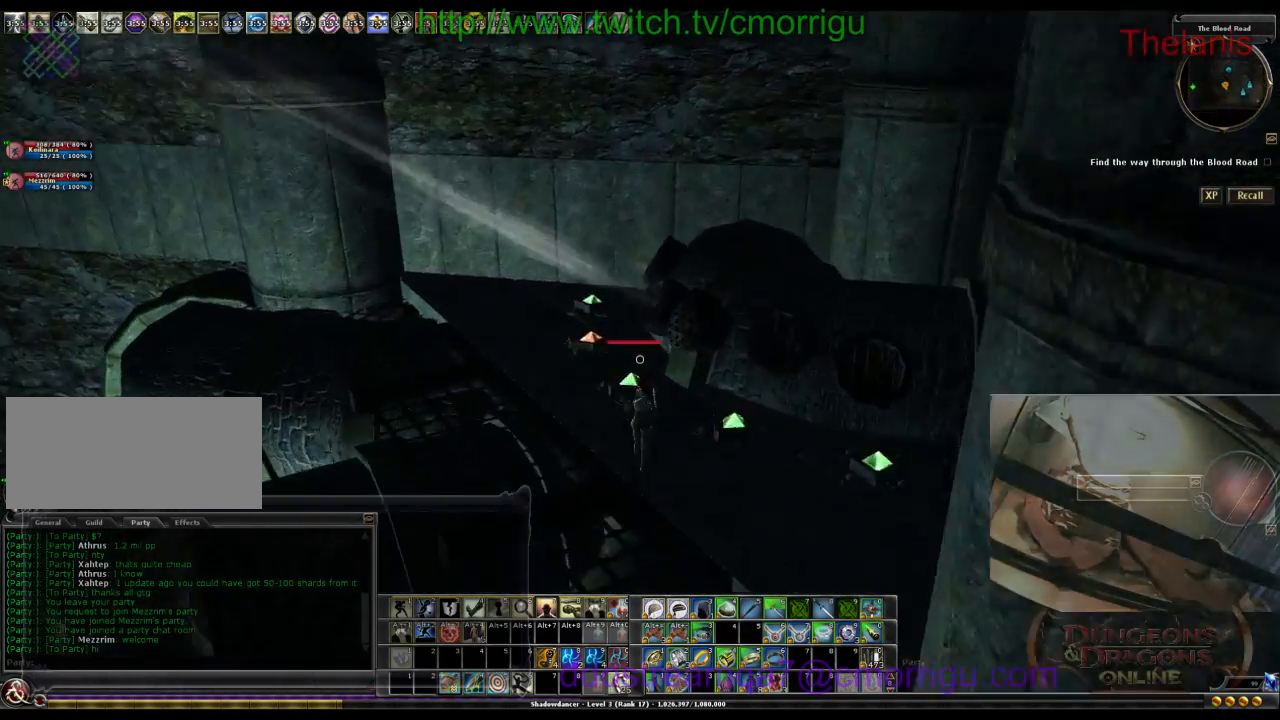
{"keys": ["d", "w"], "events": [[100, "a", "up"], [400, "d", "down"]]}
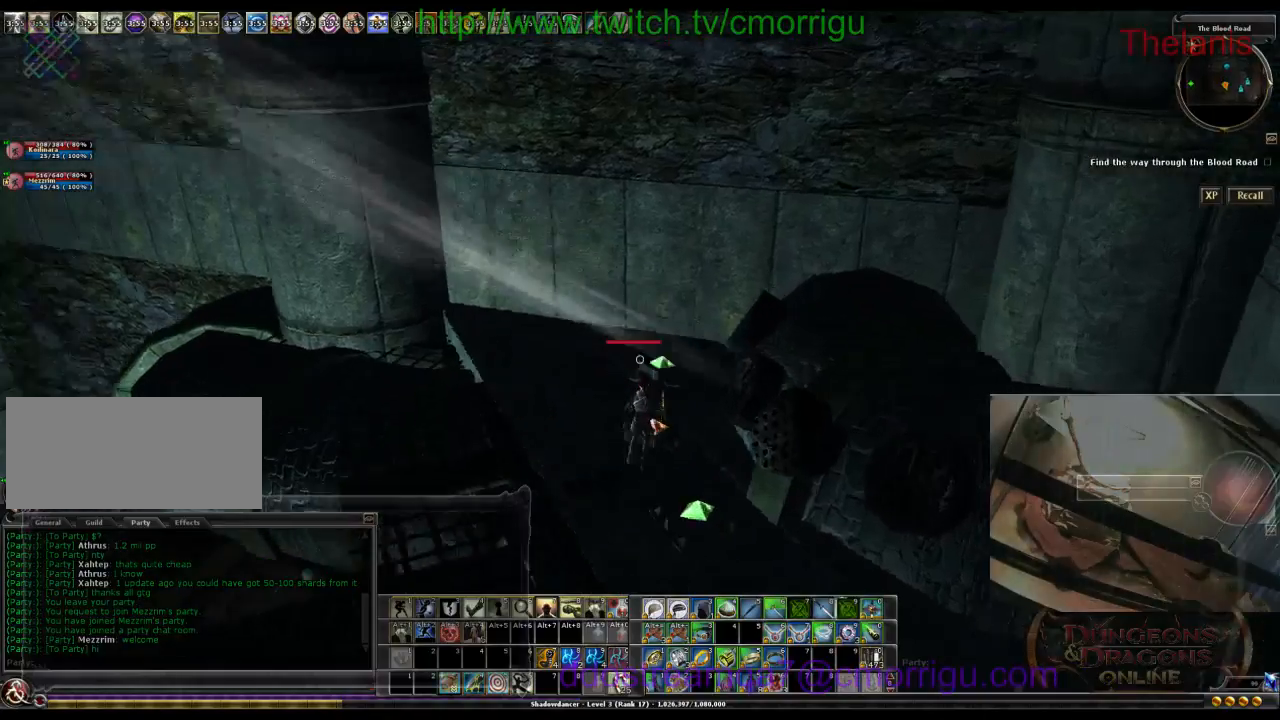
{"keys": ["a"], "events": [[33, "w", "up"], [100, "d", "up"], [433, "a", "down"]]}
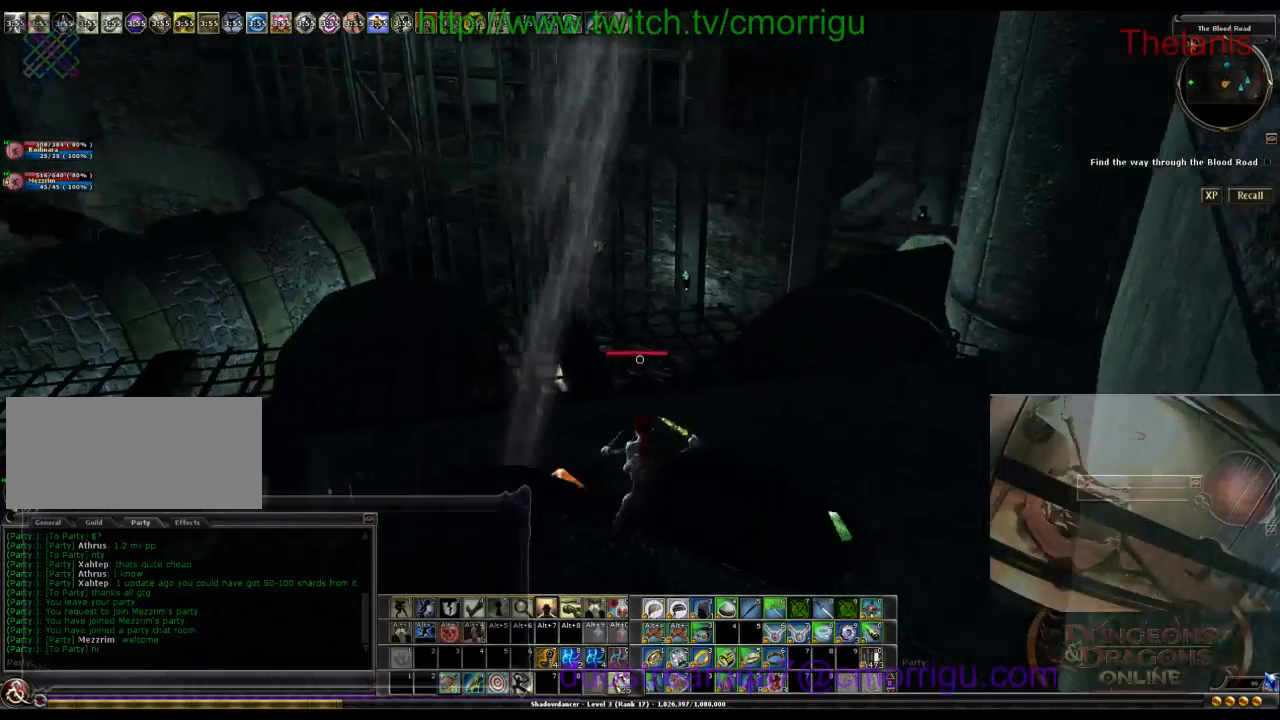
{"keys": [], "events": [[100, "a", "up"]]}
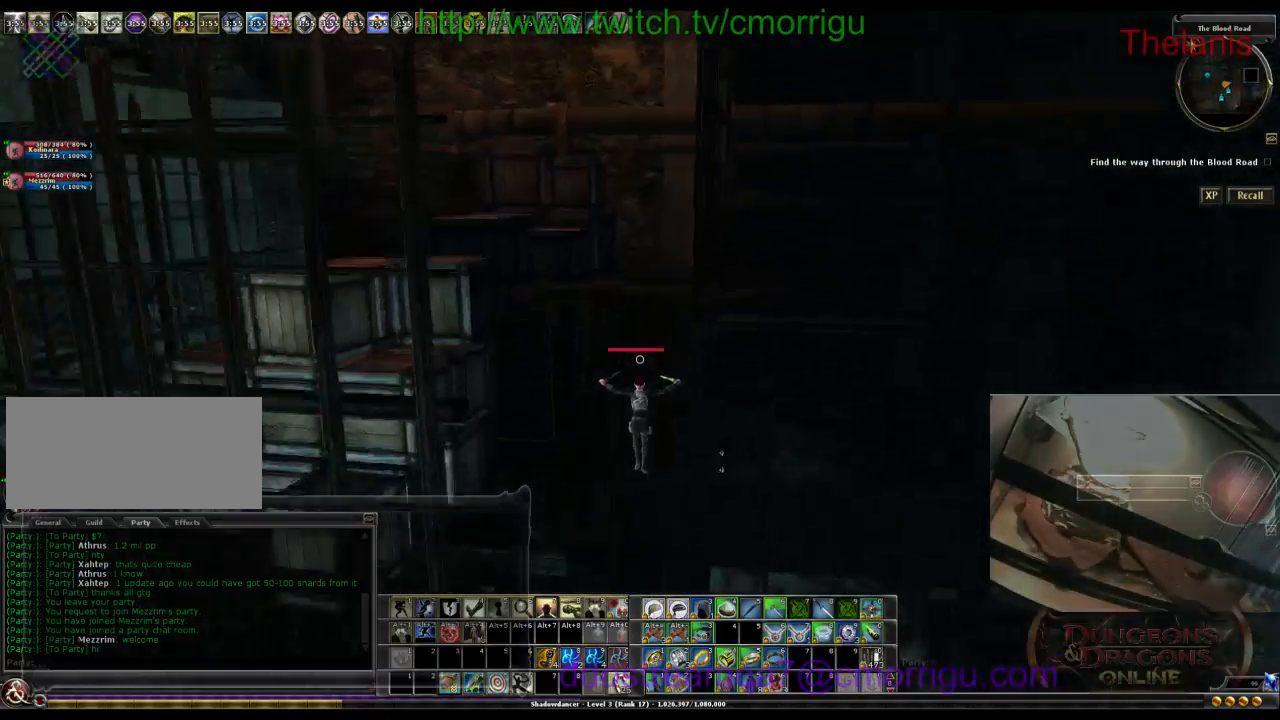
{"keys": [], "events": []}
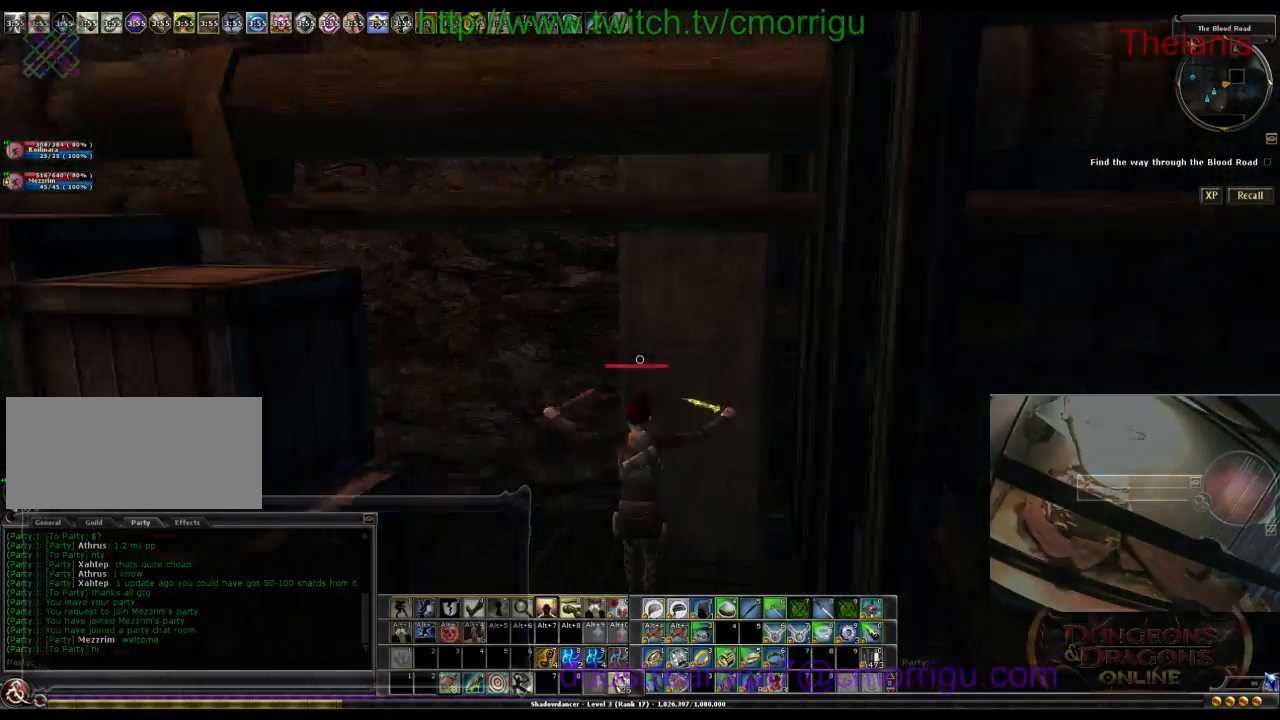
{"keys": [], "events": []}
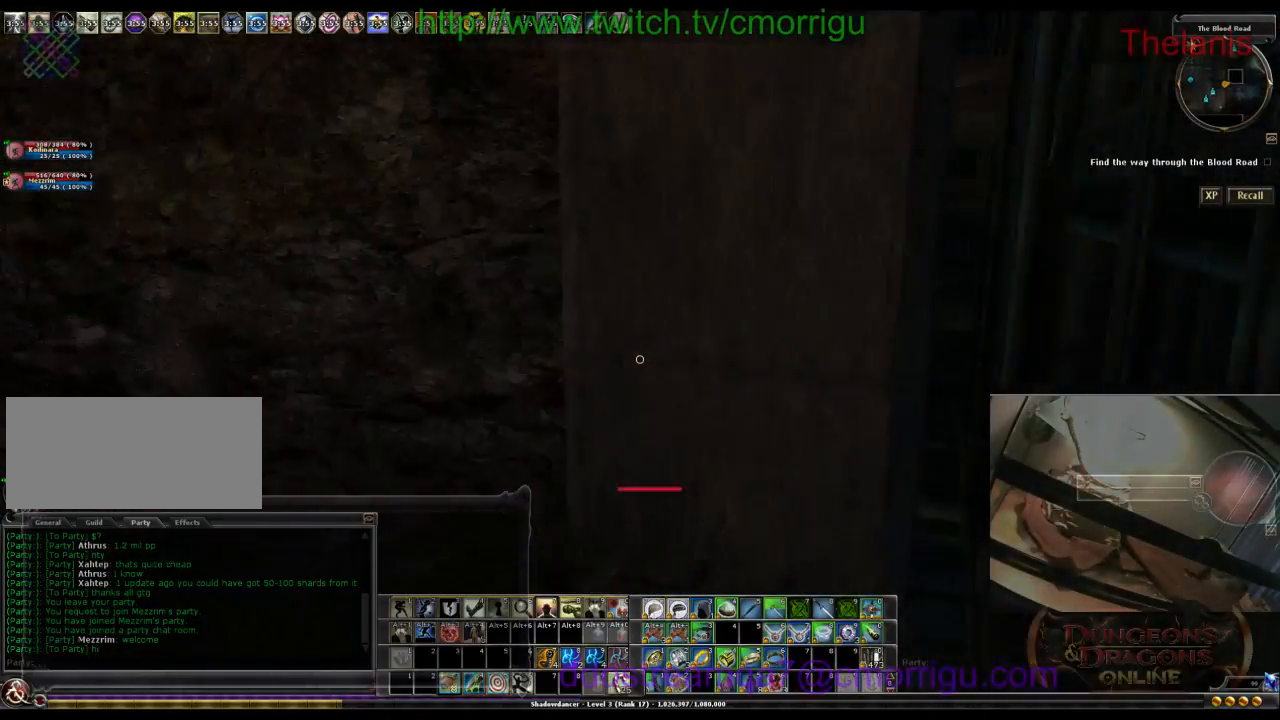
{"keys": [], "events": []}
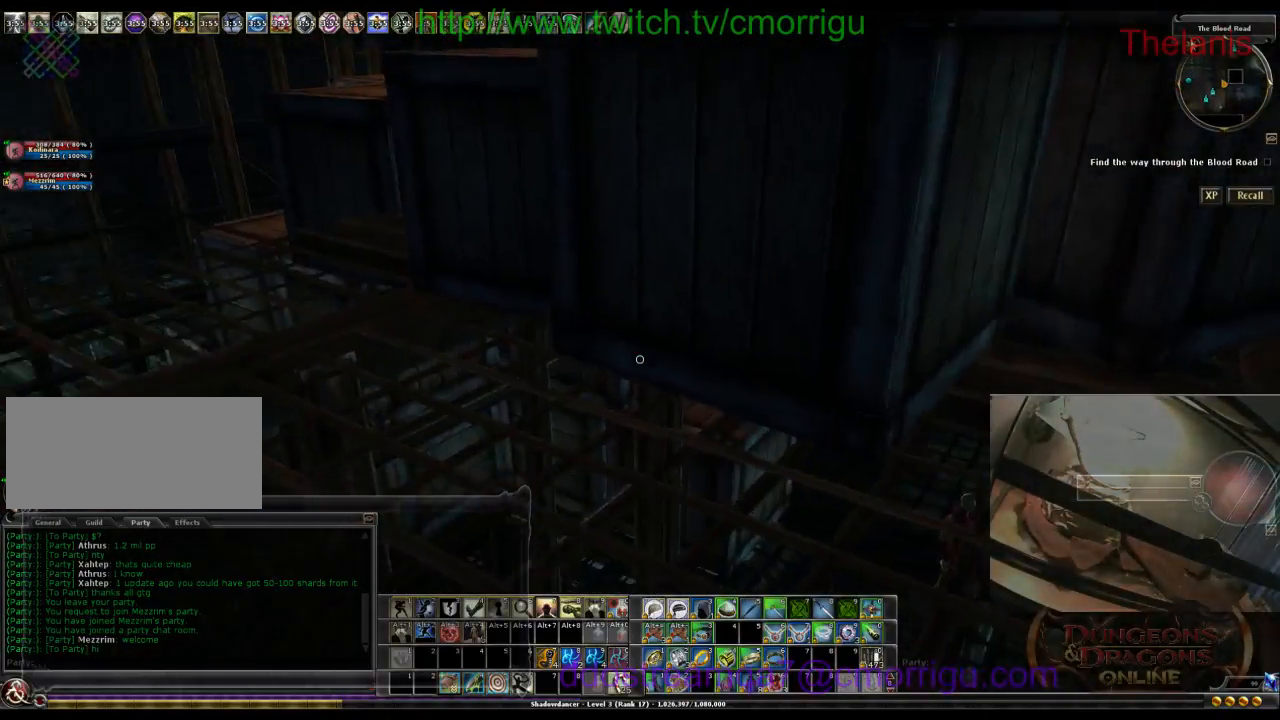
{"keys": ["w"], "events": [[100, "w", "down"]]}
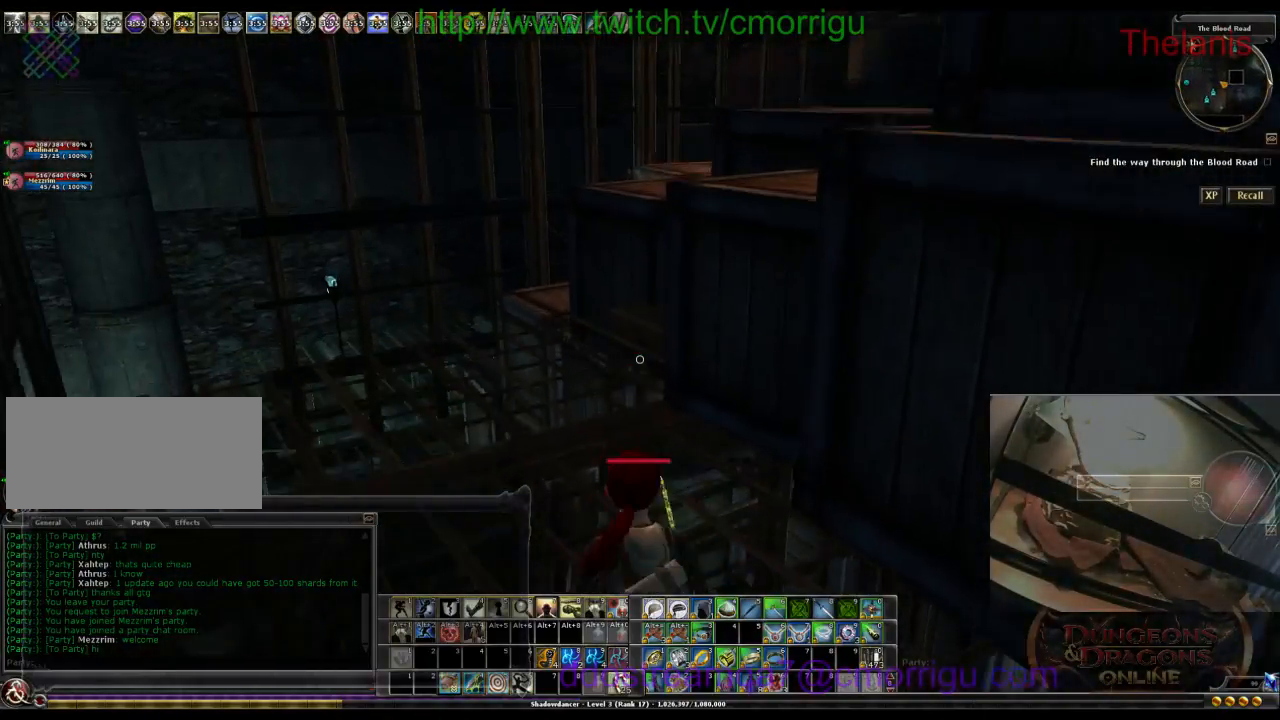
{"keys": [], "events": [[67, "1", "down"], [233, "1", "up"], [367, "w", "up"]]}
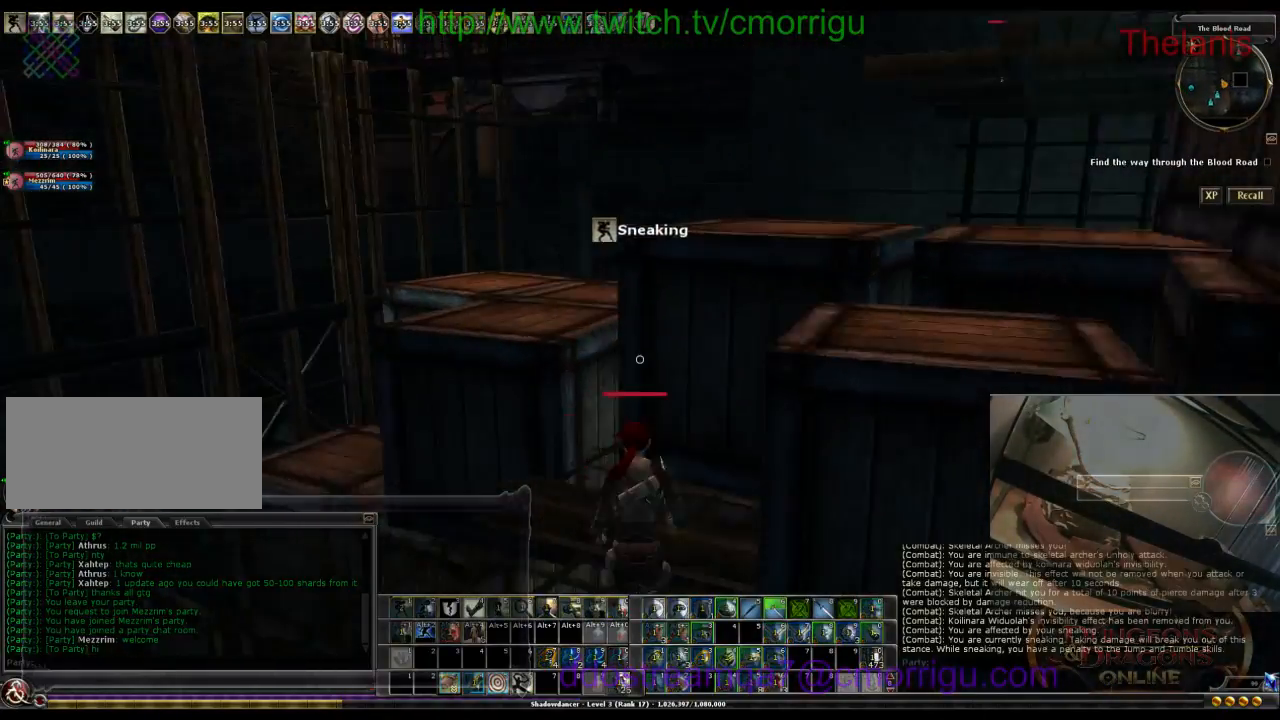
{"keys": [], "events": []}
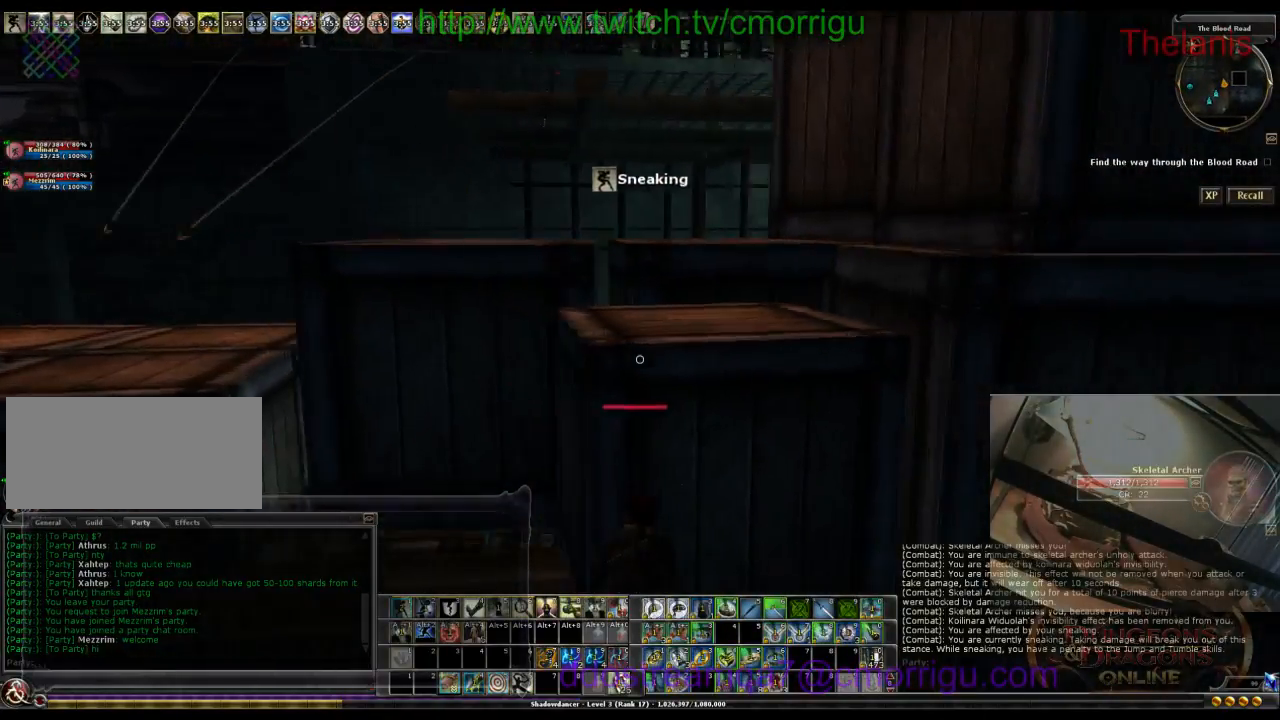
{"keys": ["w"], "events": [[433, "w", "down"]]}
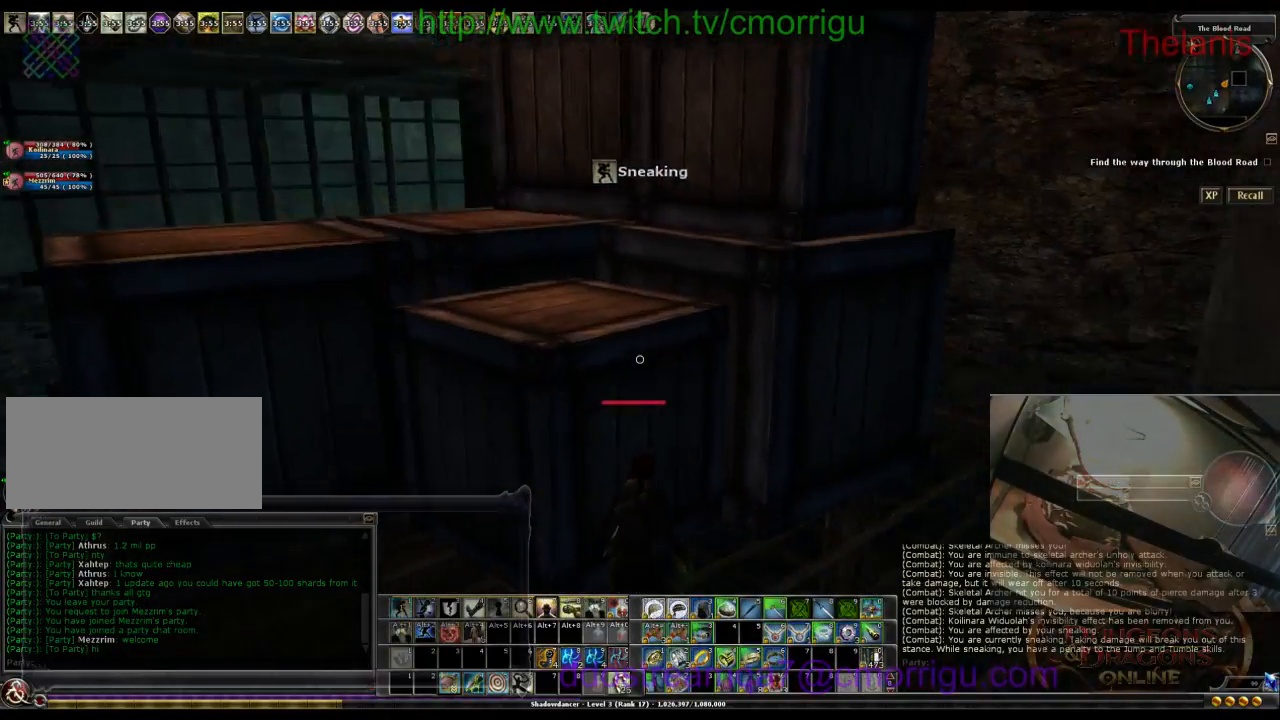
{"keys": ["space", "w"], "events": [[67, "space", "down"]]}
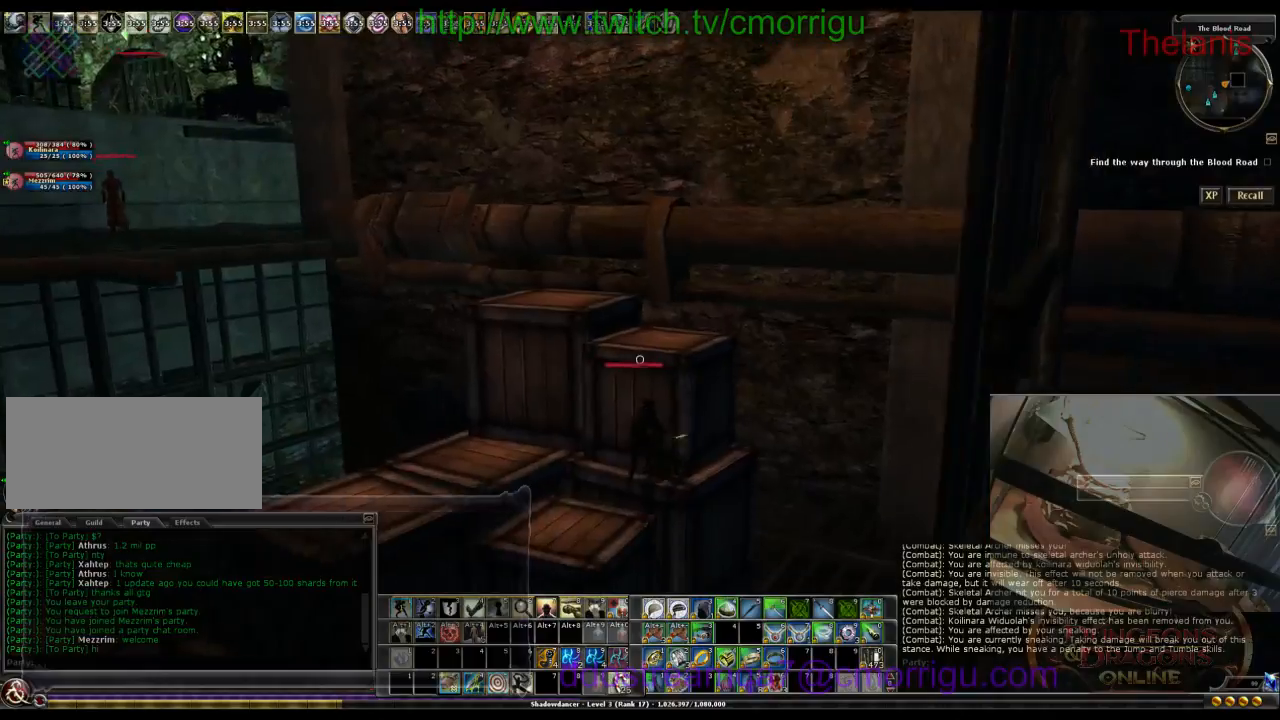
{"keys": [], "events": [[100, "space", "up"], [200, "w", "up"]]}
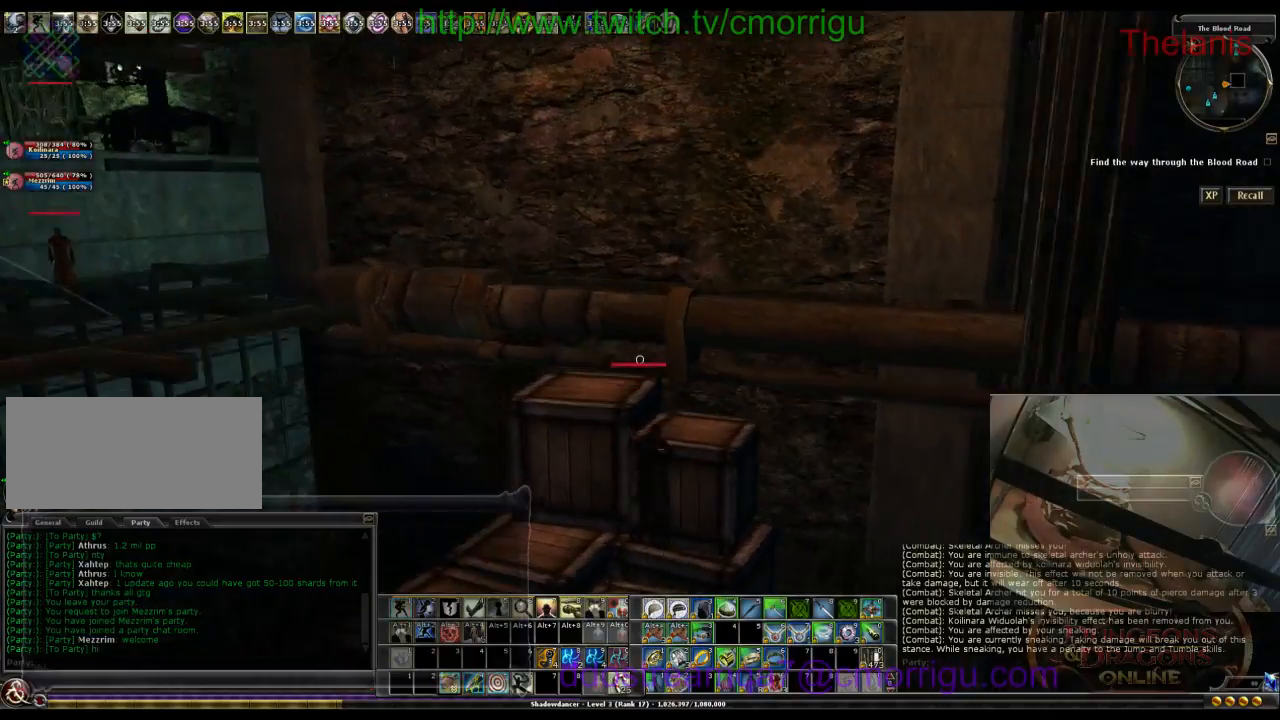
{"keys": [], "events": []}
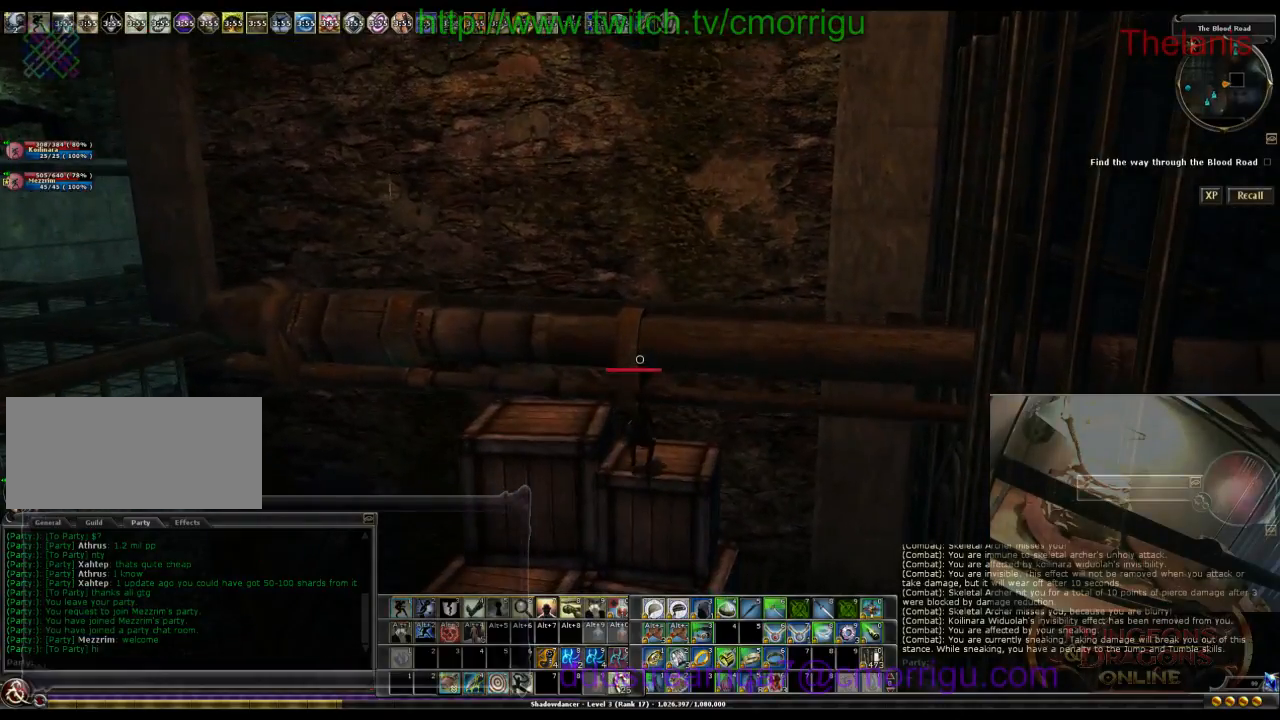
{"keys": ["w"], "events": [[133, "w", "down"], [167, "space", "down"], [467, "space", "up"]]}
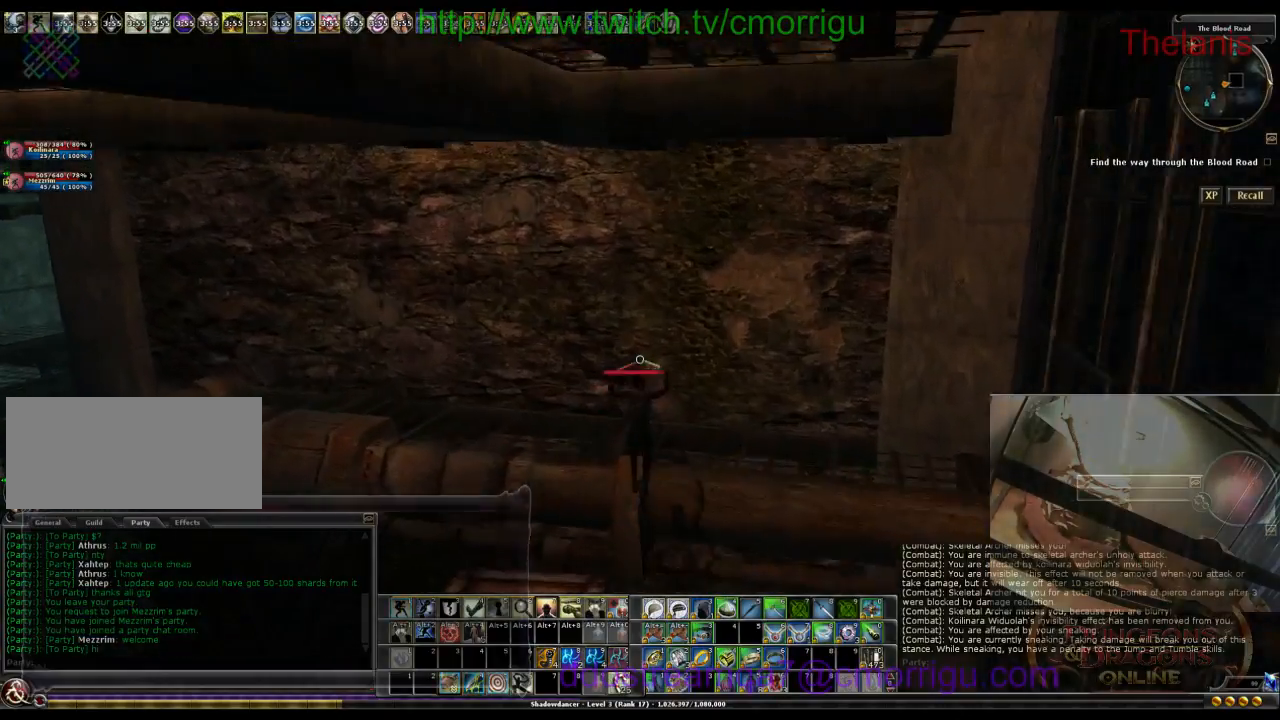
{"keys": [], "events": [[267, "w", "up"]]}